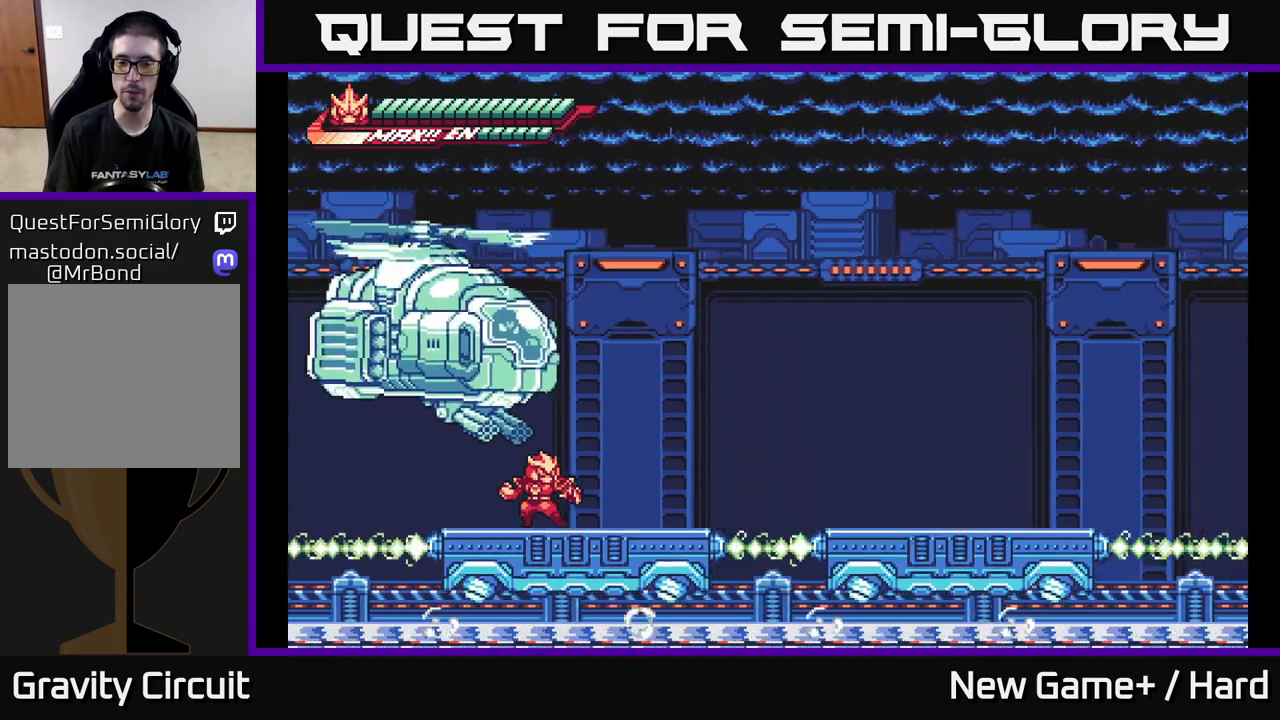
Gameplay with a controller (Xbox layout); each line is a JSON object with the inputs held at the frame after it. "events" lists button and stick changes between this image and that frame as [ms after this image, input, new state], when the widget could be followed in between.
{"buttons": [], "left_stick": "center", "right_stick": "center", "events": []}
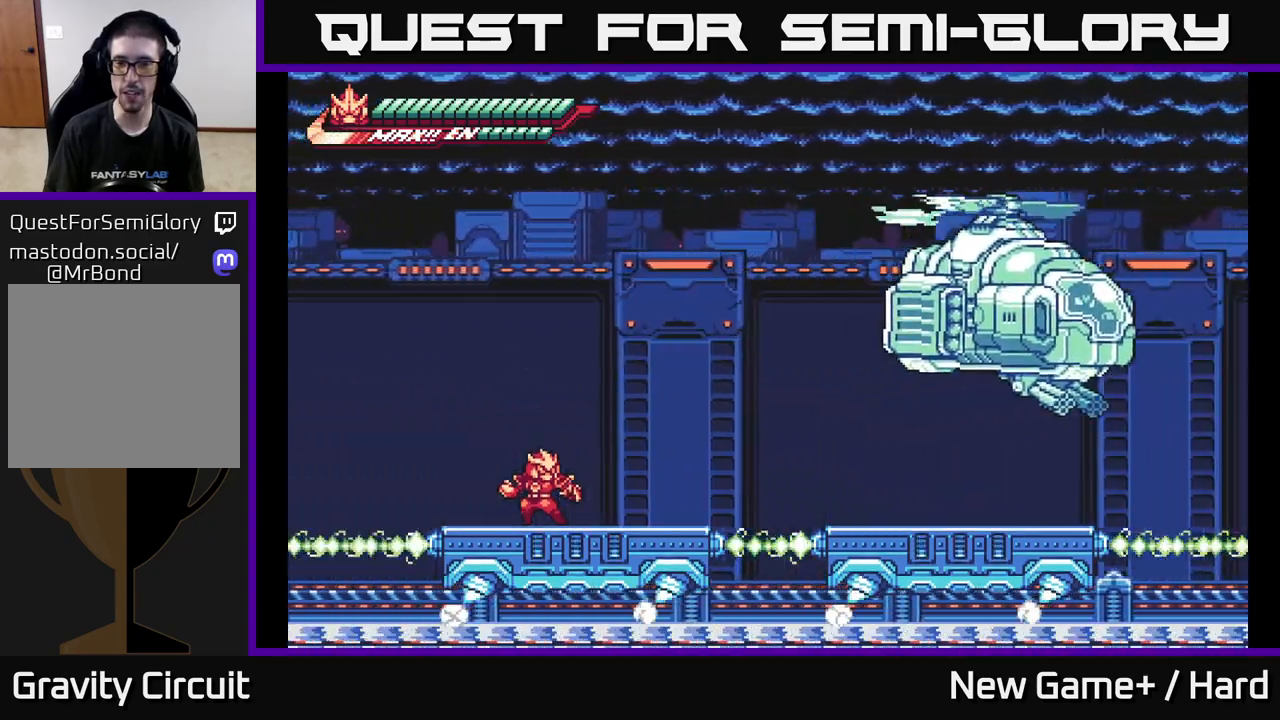
{"buttons": [], "left_stick": "center", "right_stick": "center", "events": []}
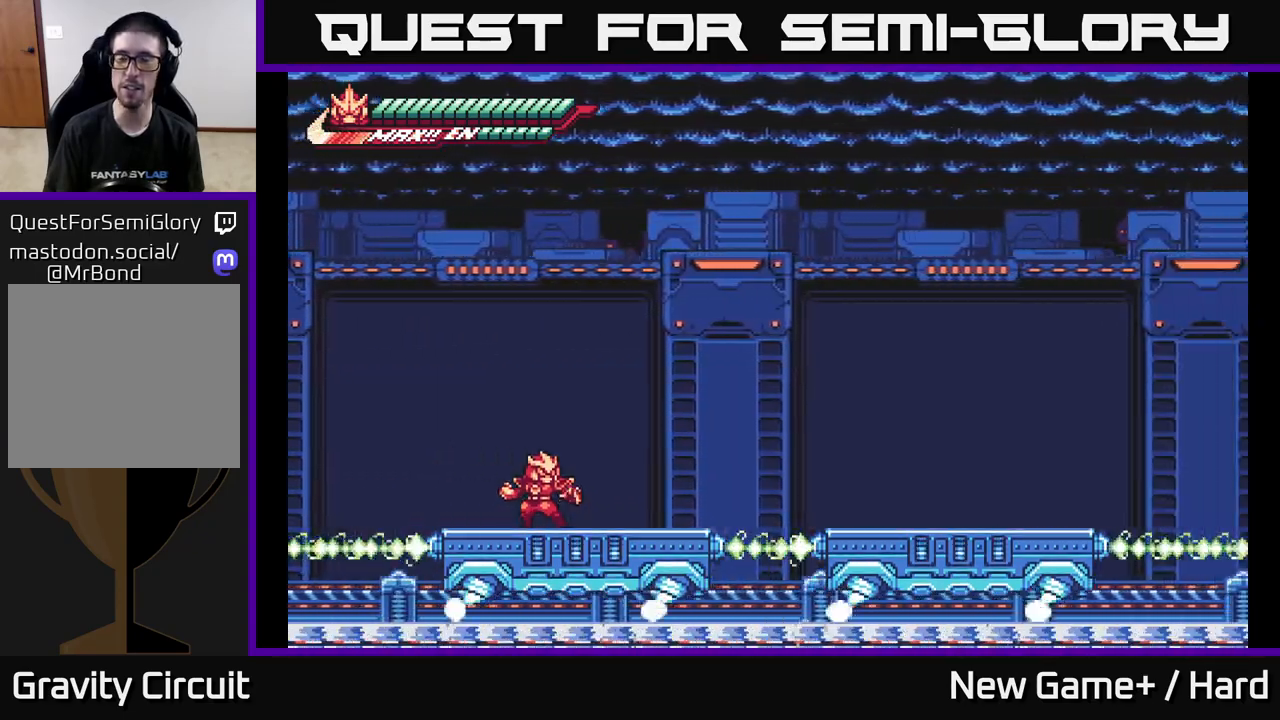
{"buttons": [], "left_stick": "center", "right_stick": "center", "events": []}
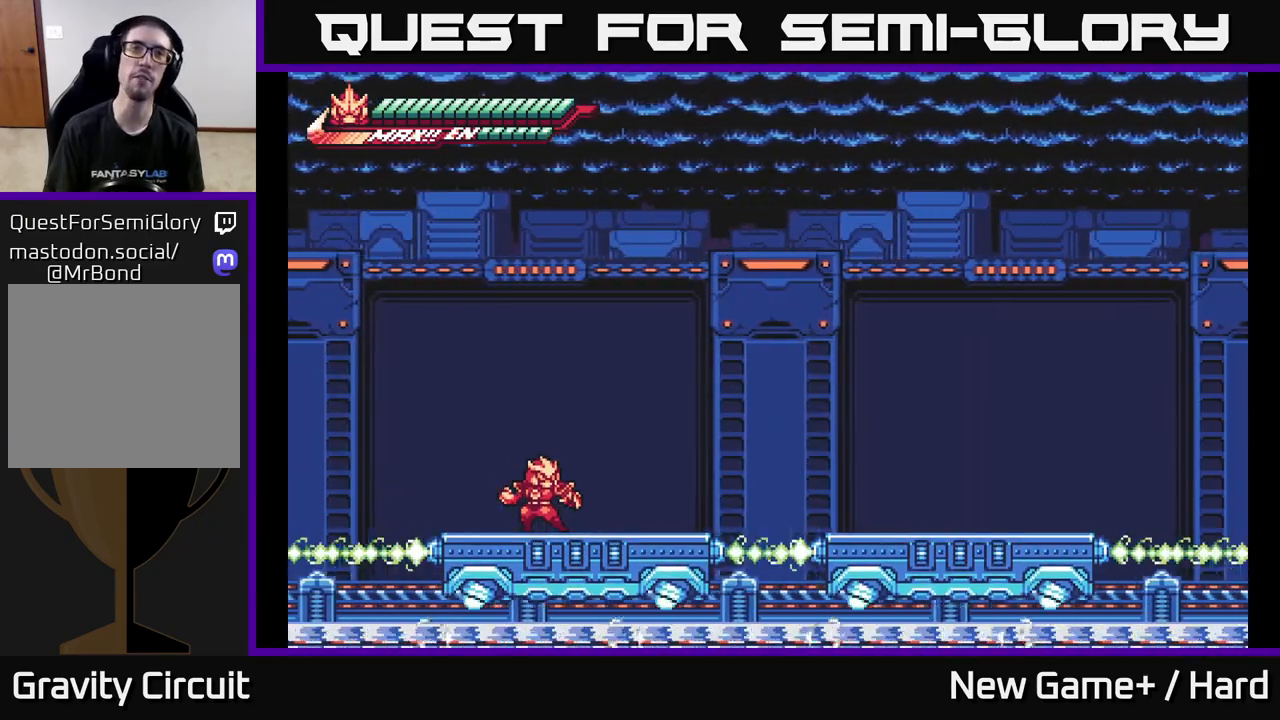
{"buttons": [], "left_stick": "center", "right_stick": "center", "events": []}
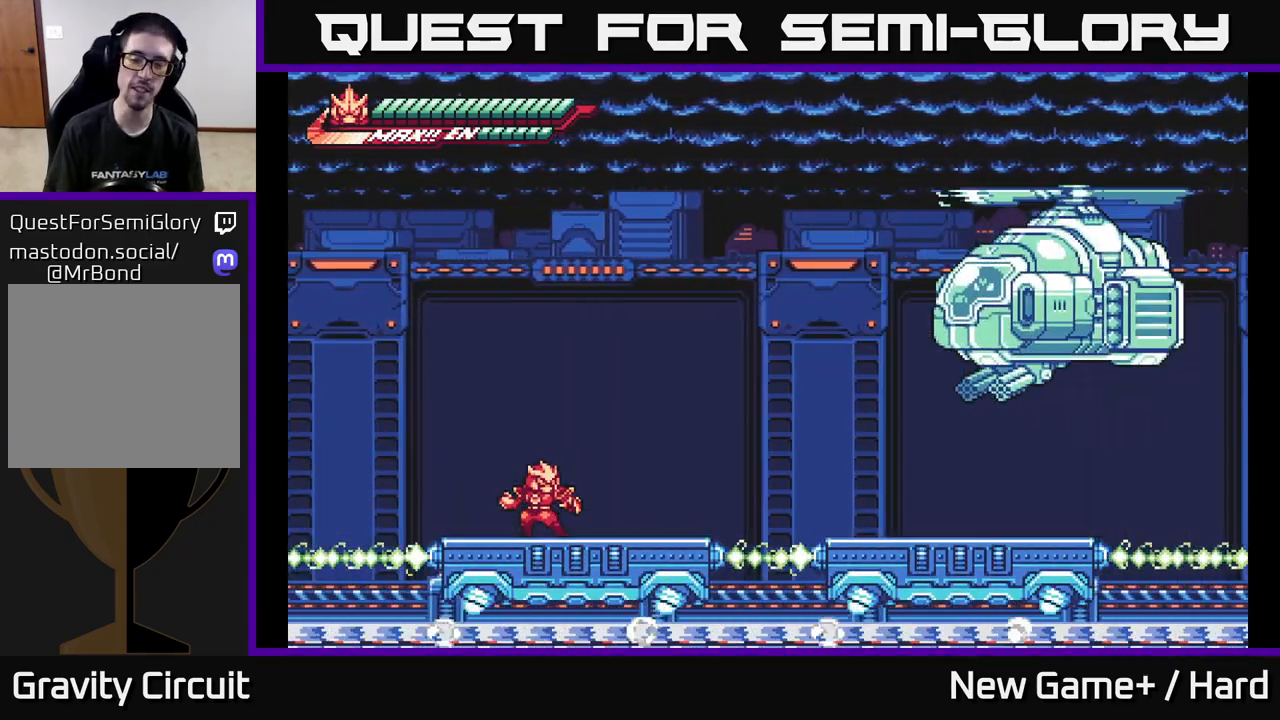
{"buttons": [], "left_stick": "center", "right_stick": "center", "events": []}
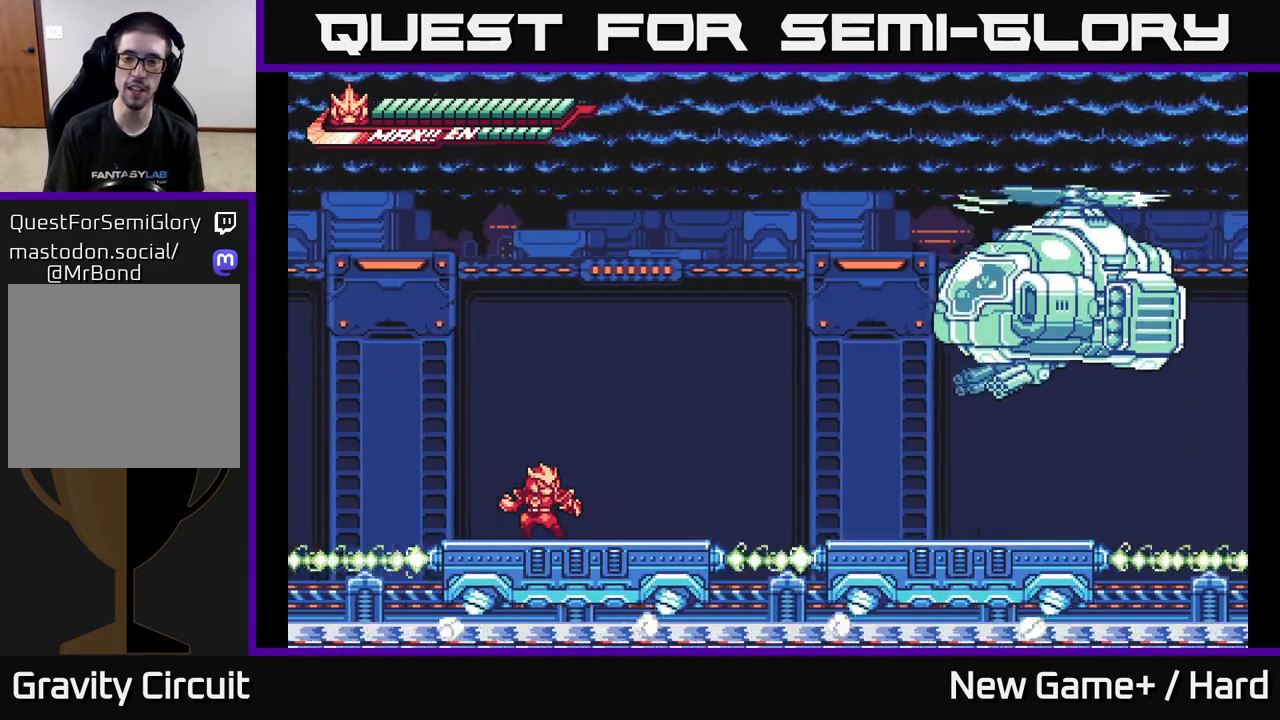
{"buttons": [], "left_stick": "center", "right_stick": "center", "events": []}
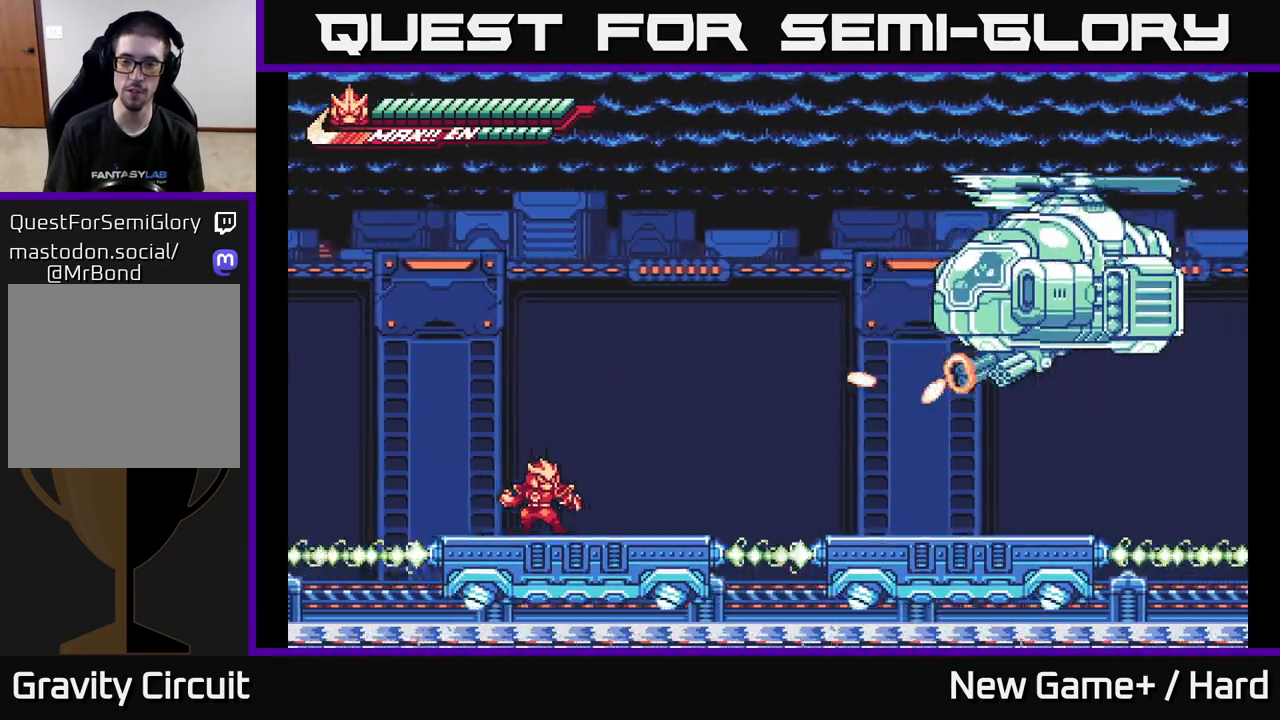
{"buttons": [], "left_stick": "left", "right_stick": "center", "events": [[33, "L2", "down"], [83, "left_stick", "right"], [183, "left_stick", "center"], [200, "L2", "up"], [500, "left_stick", "left"]]}
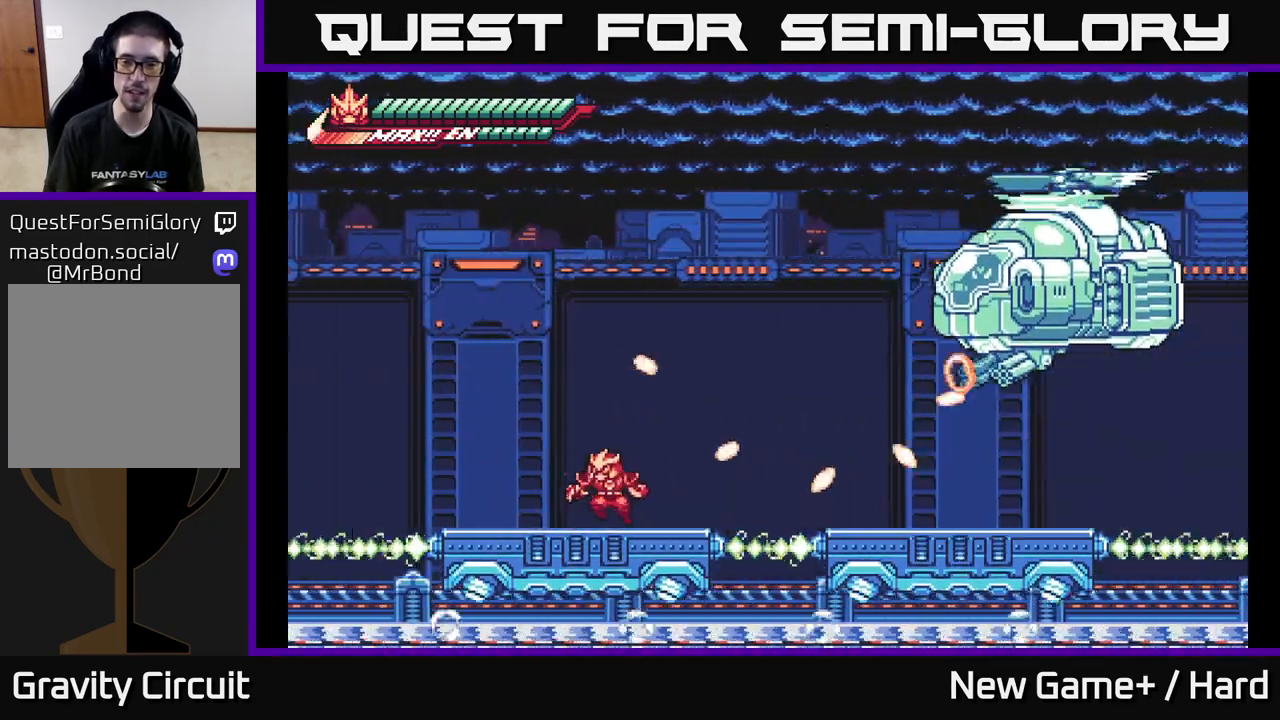
{"buttons": [], "left_stick": "center", "right_stick": "center", "events": [[233, "A", "down"], [267, "left_stick", "right"], [383, "A", "up"], [500, "left_stick", "center"]]}
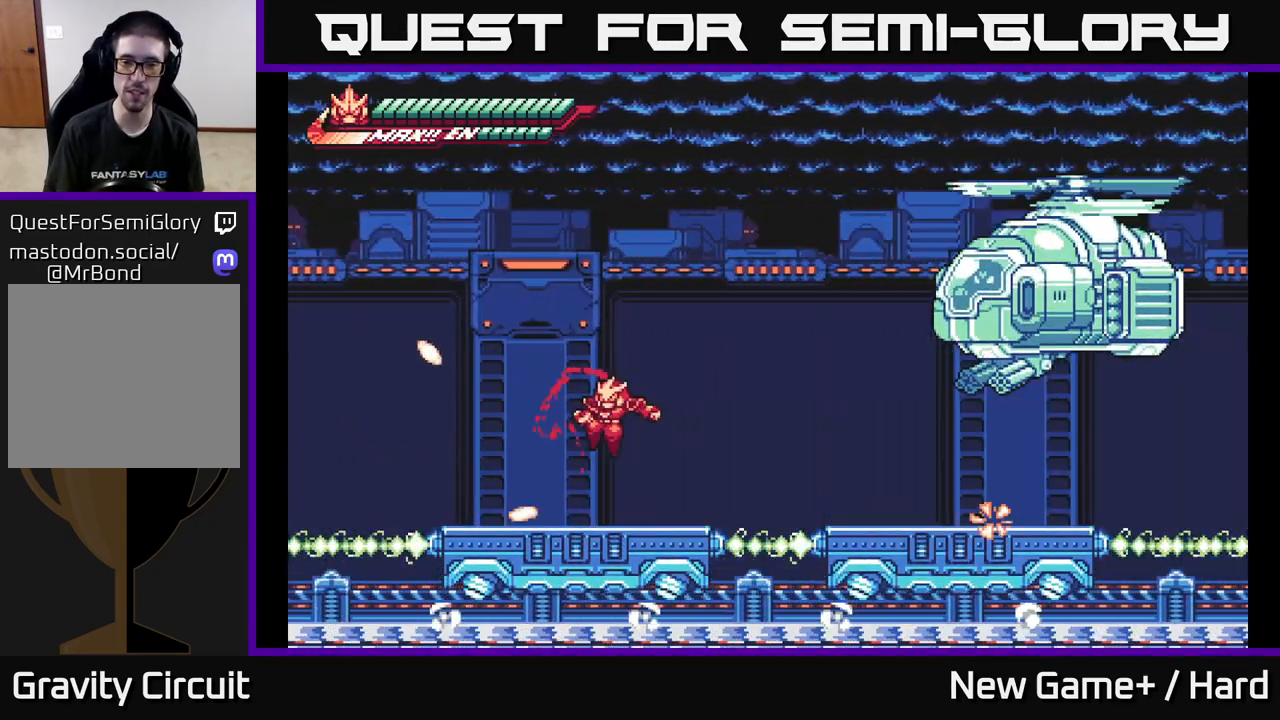
{"buttons": ["L2"], "left_stick": "right", "right_stick": "center", "events": [[17, "left_stick", "left"], [167, "left_stick", "center"], [217, "L2", "down"], [217, "left_stick", "right"], [333, "A", "down"], [500, "A", "up"]]}
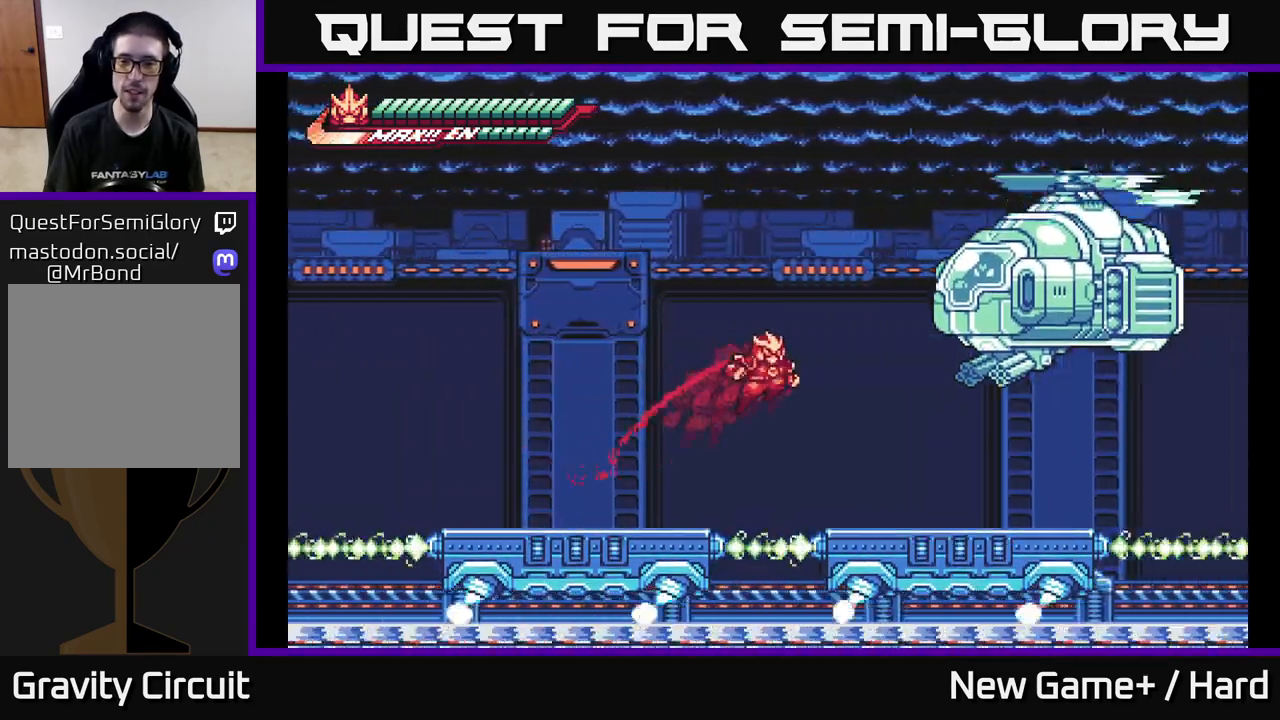
{"buttons": [], "left_stick": "right", "right_stick": "center", "events": [[50, "A", "down"], [133, "X", "down"], [233, "L2", "up"], [267, "X", "up"], [267, "left_stick", "center"], [367, "X", "down"], [483, "A", "up"], [483, "X", "up"], [500, "left_stick", "right"]]}
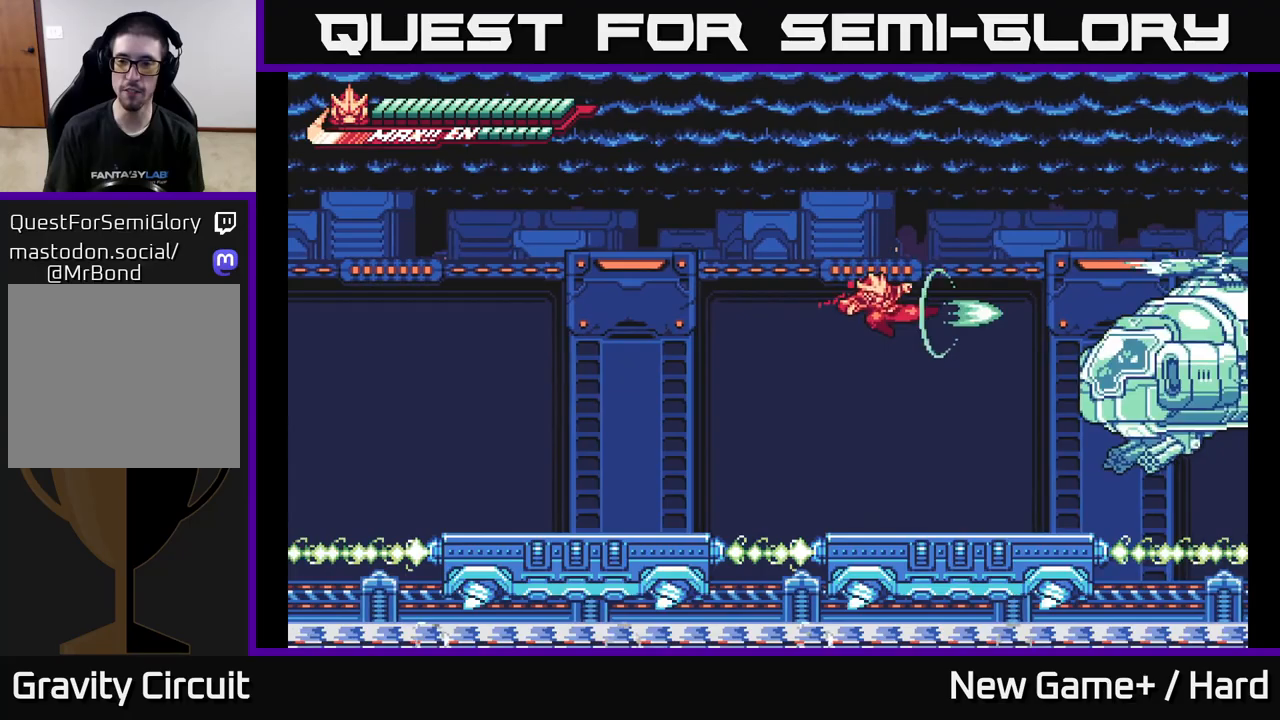
{"buttons": ["X"], "left_stick": "center", "right_stick": "center", "events": [[83, "X", "down"], [183, "X", "up"], [283, "X", "down"], [333, "left_stick", "center"], [383, "X", "up"], [483, "X", "down"]]}
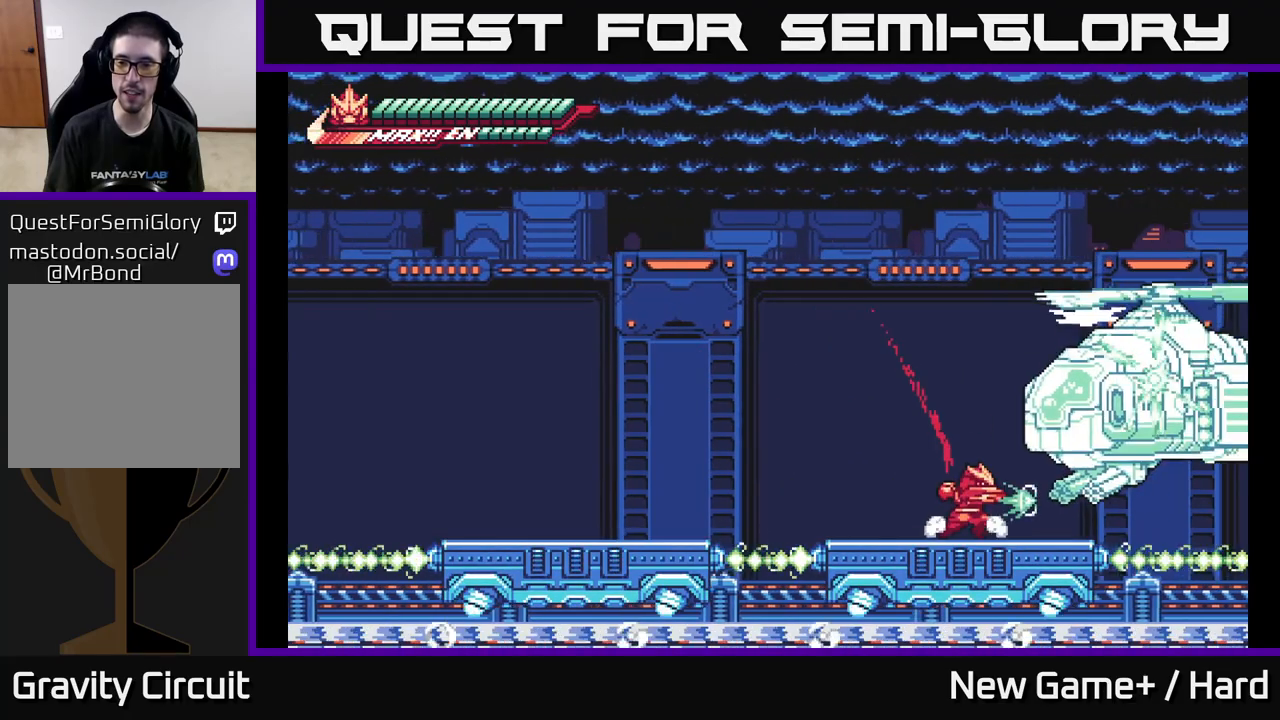
{"buttons": [], "left_stick": "right", "right_stick": "center", "events": [[67, "X", "up"], [100, "left_stick", "down-left"], [167, "X", "down"], [250, "left_stick", "down"], [283, "X", "up"], [383, "X", "down"], [483, "X", "up"], [500, "left_stick", "right"]]}
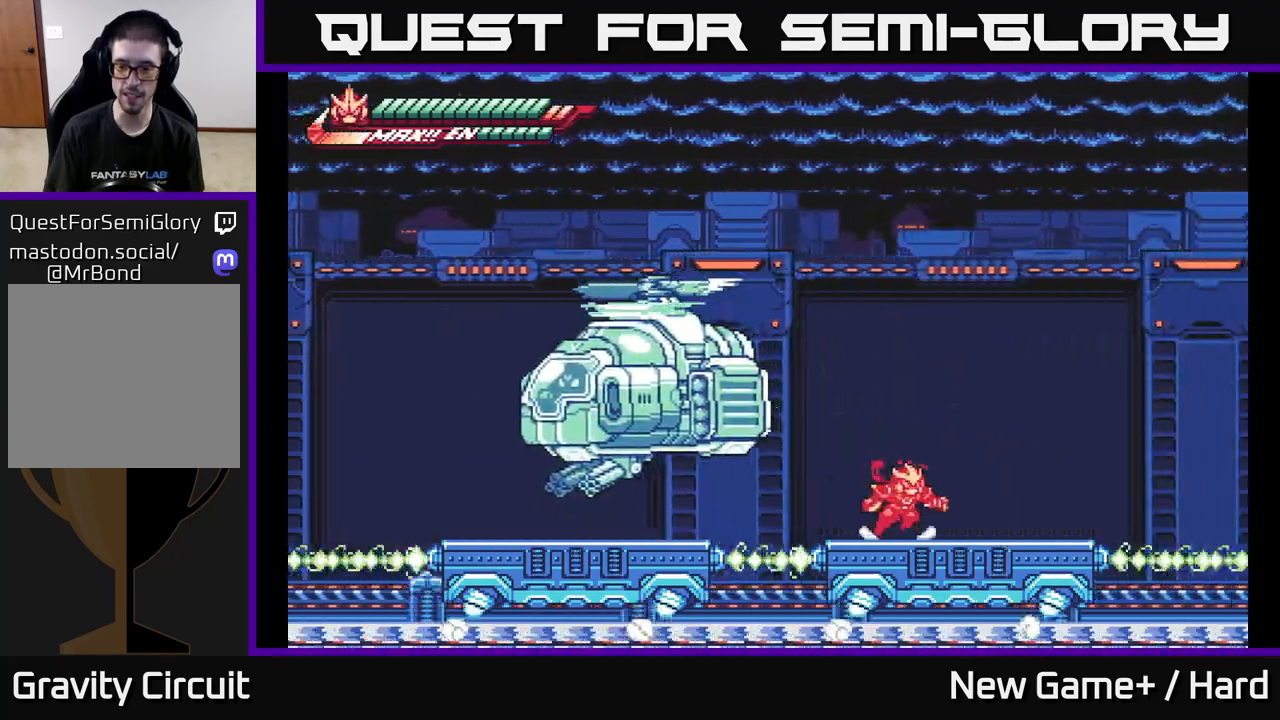
{"buttons": ["A", "L2"], "left_stick": "left", "right_stick": "center", "events": [[133, "L2", "down"], [150, "left_stick", "left"], [317, "A", "down"]]}
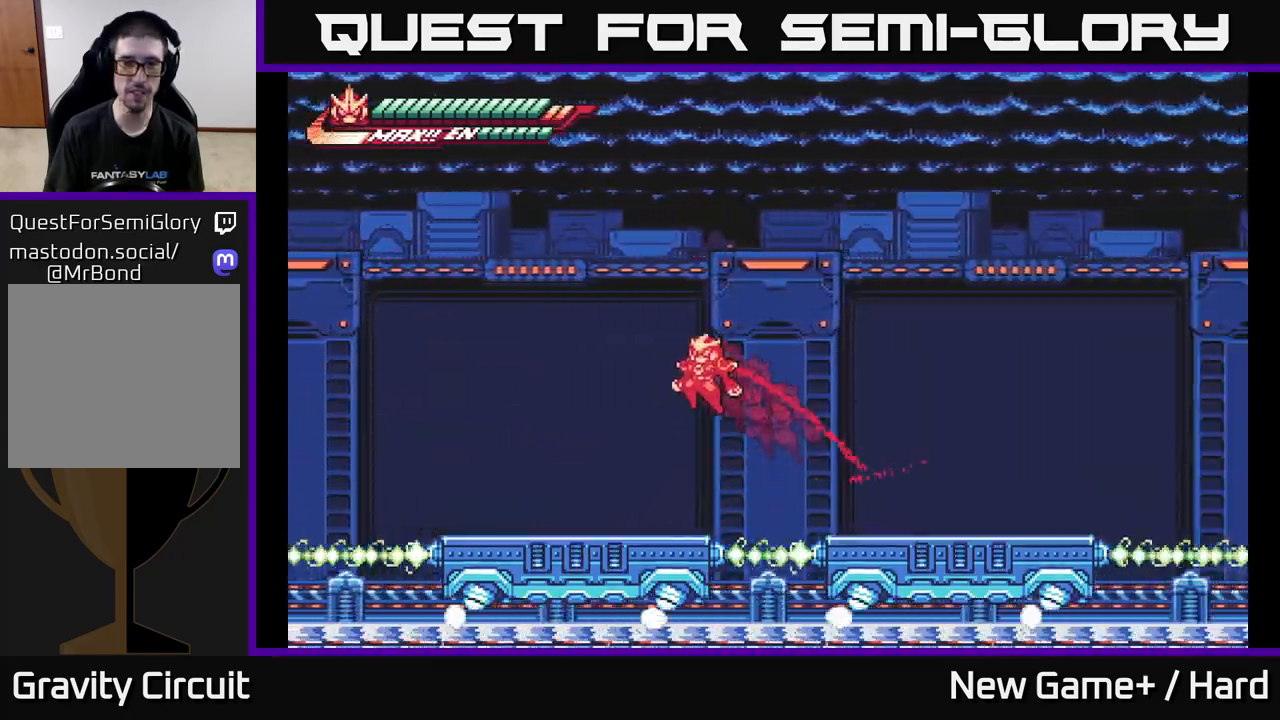
{"buttons": ["L2"], "left_stick": "right", "right_stick": "center", "events": [[167, "X", "down"], [183, "A", "up"], [267, "L2", "up"], [300, "X", "up"], [317, "left_stick", "center"], [383, "left_stick", "right"], [417, "L2", "down"]]}
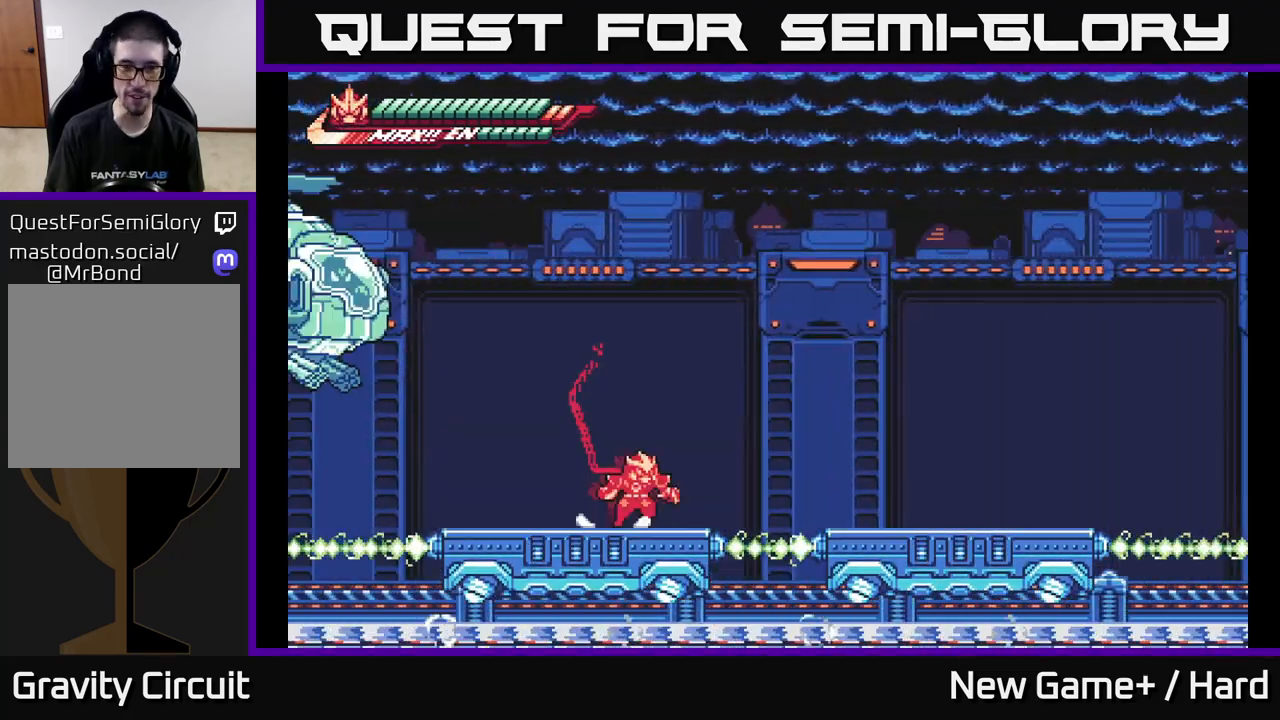
{"buttons": ["L2"], "left_stick": "right", "right_stick": "center", "events": [[150, "A", "down"], [400, "A", "up"]]}
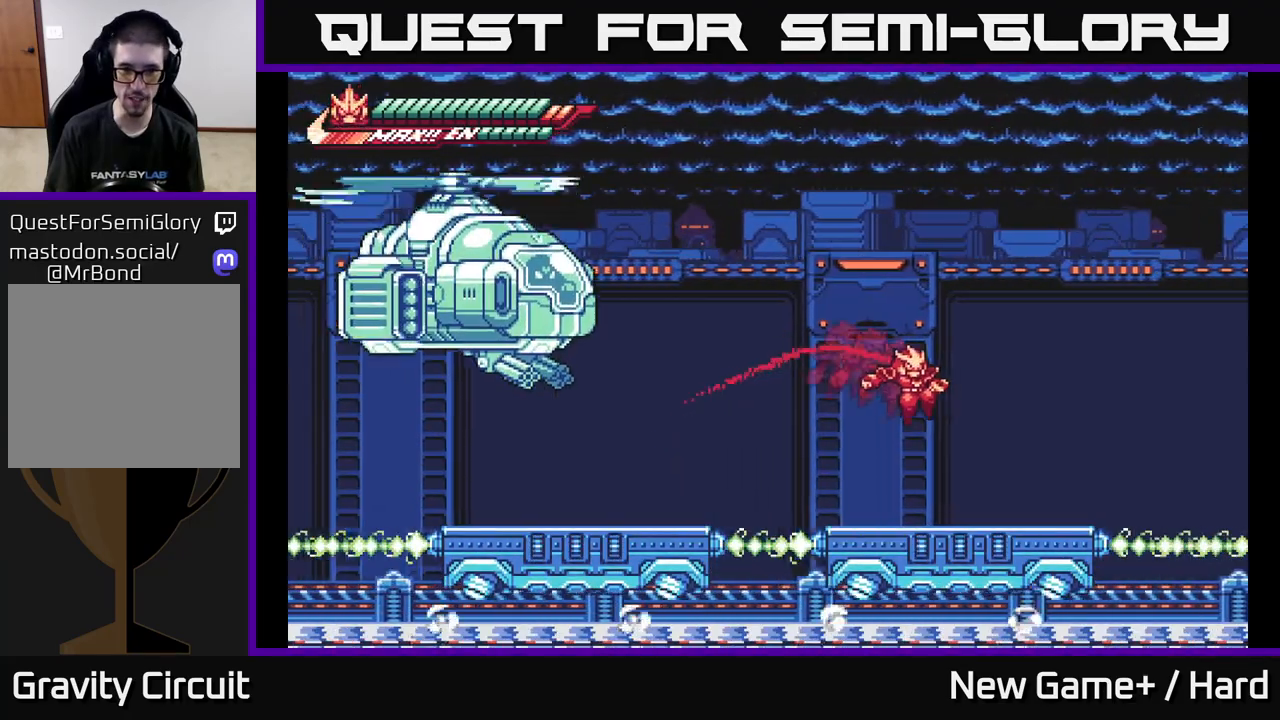
{"buttons": [], "left_stick": "center", "right_stick": "center", "events": [[67, "L2", "up"], [250, "left_stick", "center"], [300, "L2", "down"], [300, "left_stick", "left"], [450, "L2", "up"], [450, "left_stick", "center"]]}
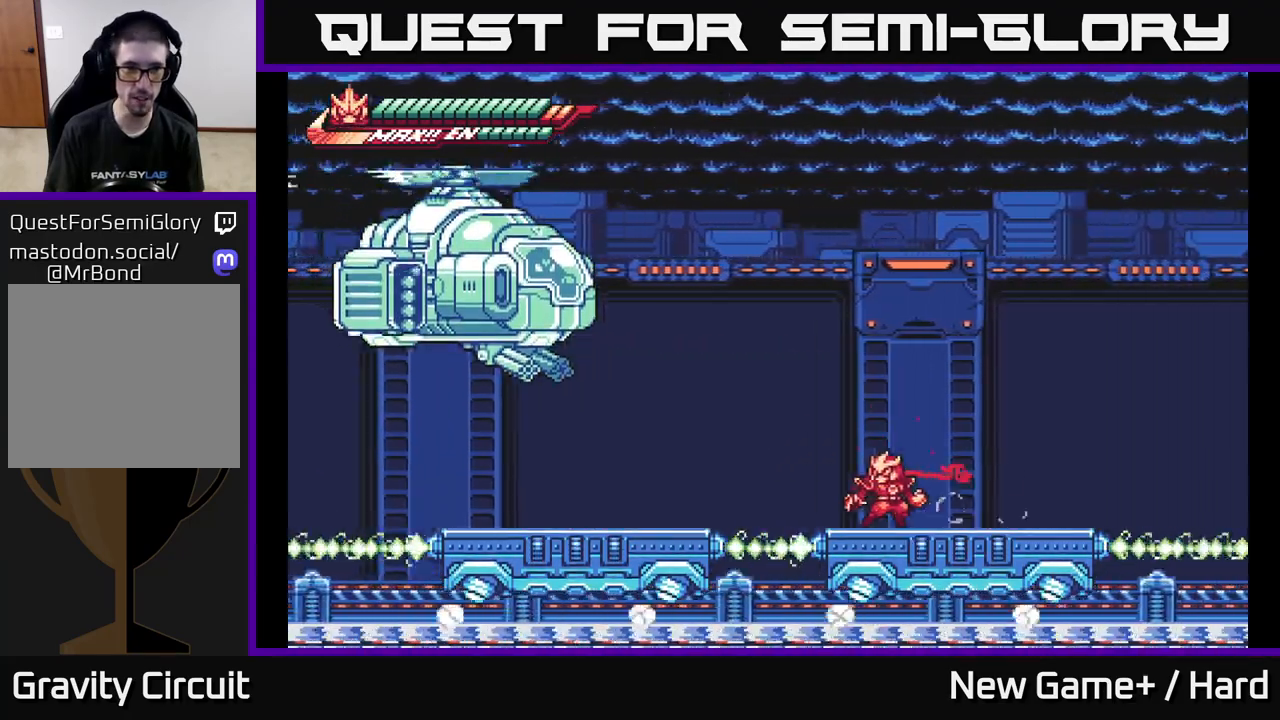
{"buttons": [], "left_stick": "center", "right_stick": "center", "events": []}
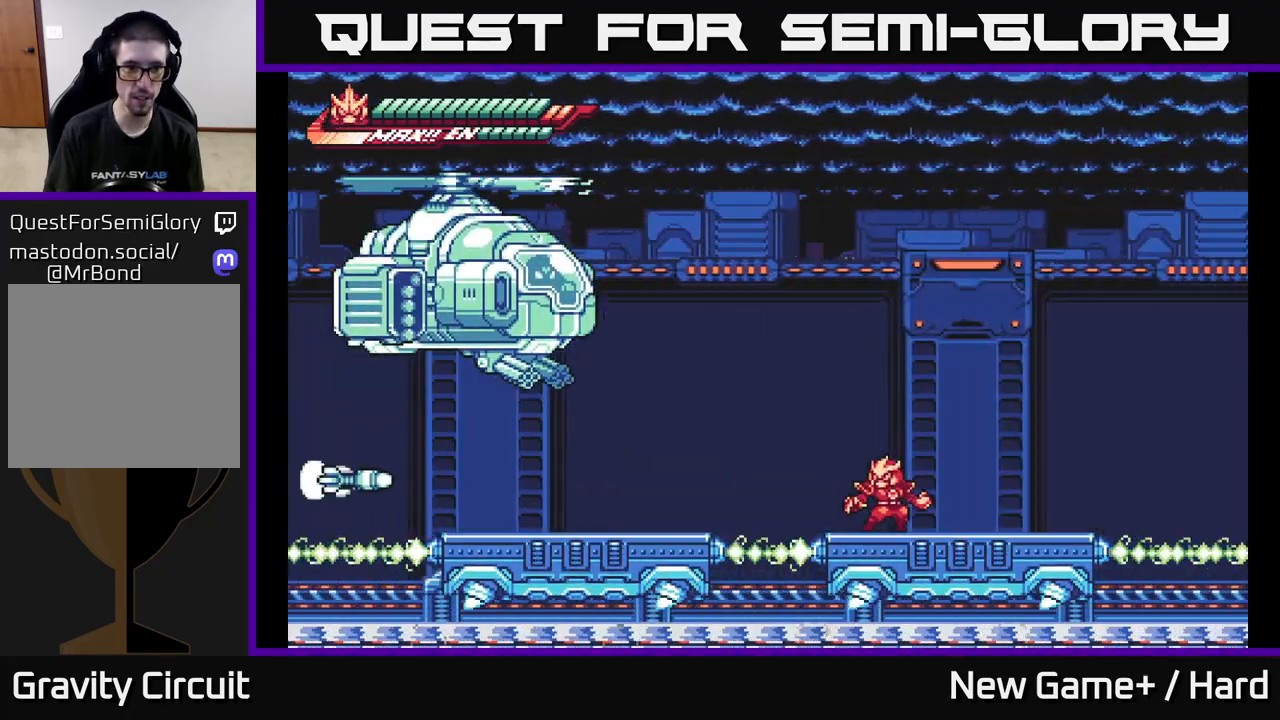
{"buttons": ["R2"], "left_stick": "center", "right_stick": "center", "events": [[250, "left_stick", "left"], [383, "R2", "down"], [383, "left_stick", "center"]]}
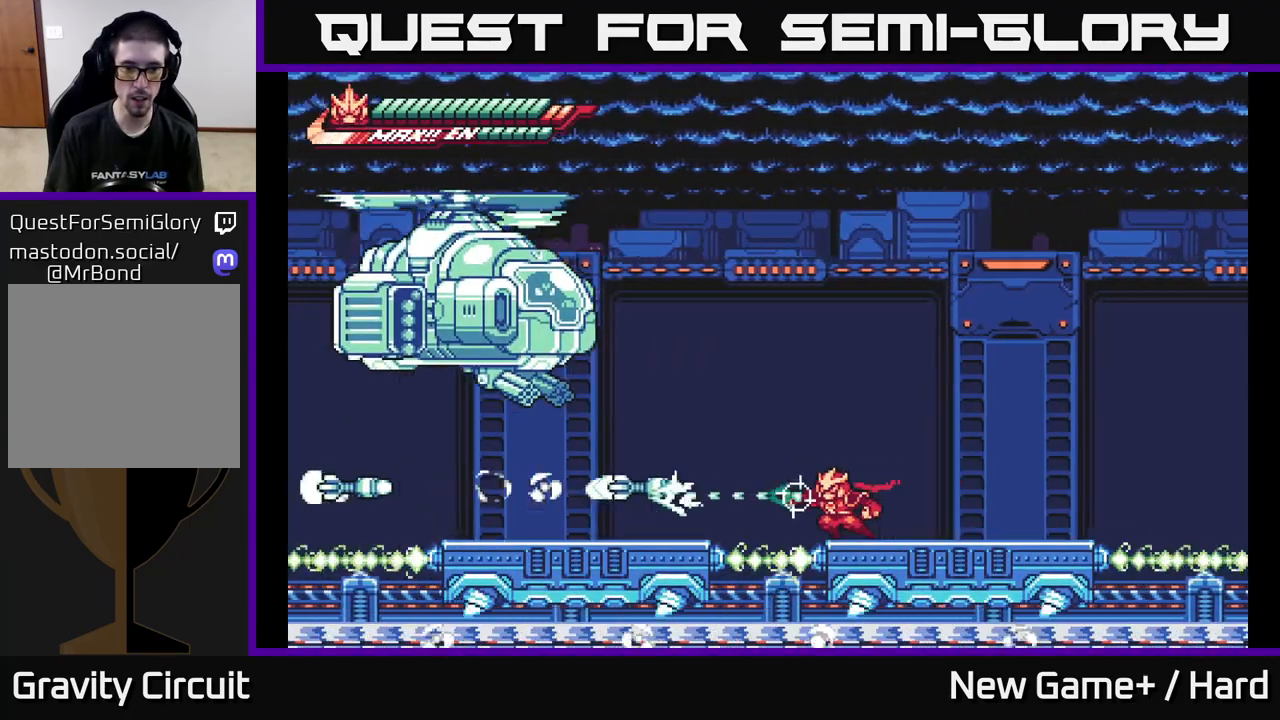
{"buttons": ["L2"], "left_stick": "up-left", "right_stick": "center", "events": [[200, "left_stick", "up-left"], [217, "A", "down"], [217, "L2", "down"], [483, "R2", "up"], [500, "A", "up"]]}
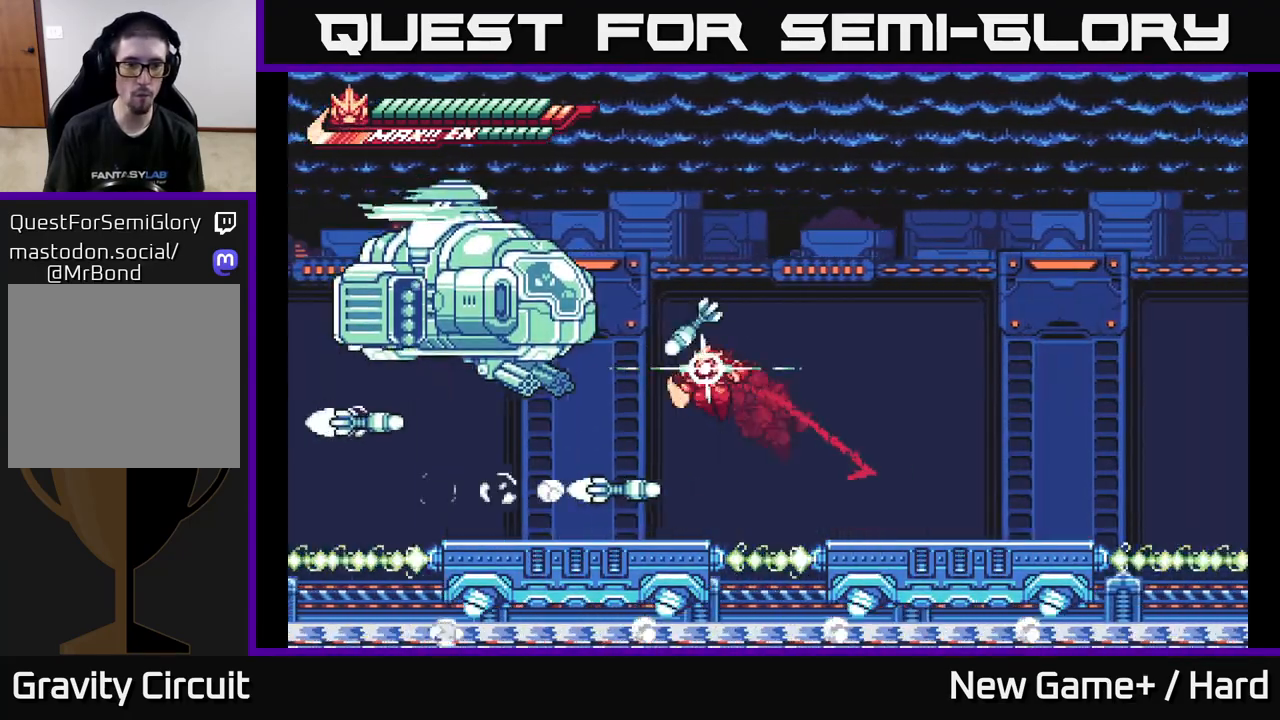
{"buttons": [], "left_stick": "left", "right_stick": "center", "events": [[300, "L2", "up"], [333, "left_stick", "right"], [500, "left_stick", "left"]]}
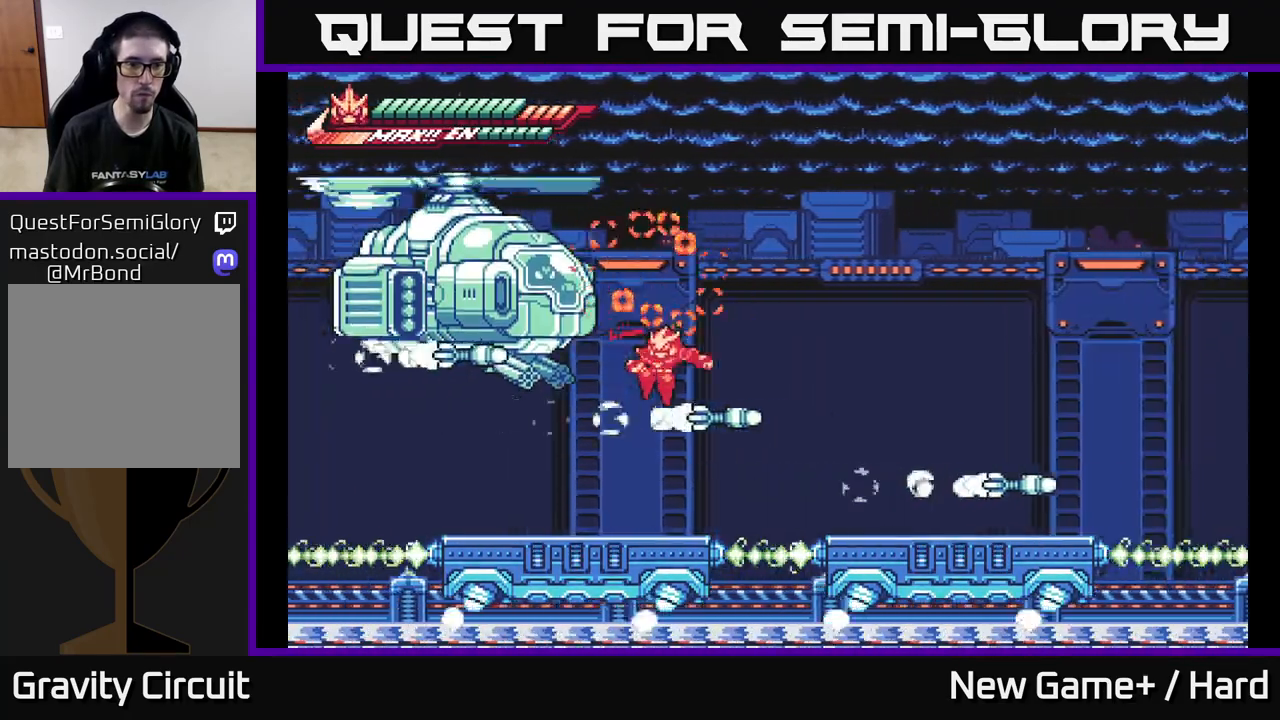
{"buttons": [], "left_stick": "right", "right_stick": "center", "events": [[17, "L2", "down"], [83, "A", "down"], [83, "X", "down"], [150, "A", "up"], [200, "A", "down"], [200, "X", "up"], [233, "L2", "up"], [233, "left_stick", "center"], [250, "A", "up"], [333, "left_stick", "right"], [400, "left_stick", "center"], [483, "left_stick", "right"]]}
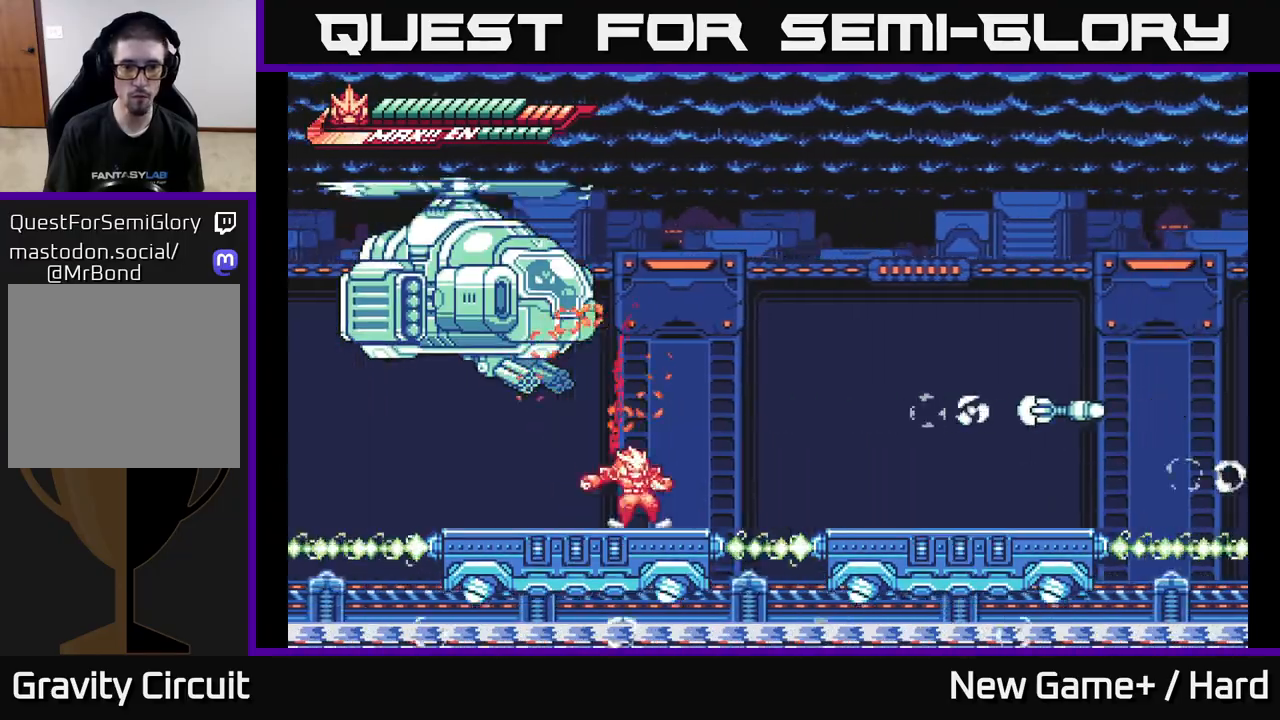
{"buttons": ["L2"], "left_stick": "right", "right_stick": "center", "events": [[133, "A", "down"], [133, "L2", "down"], [467, "A", "up"]]}
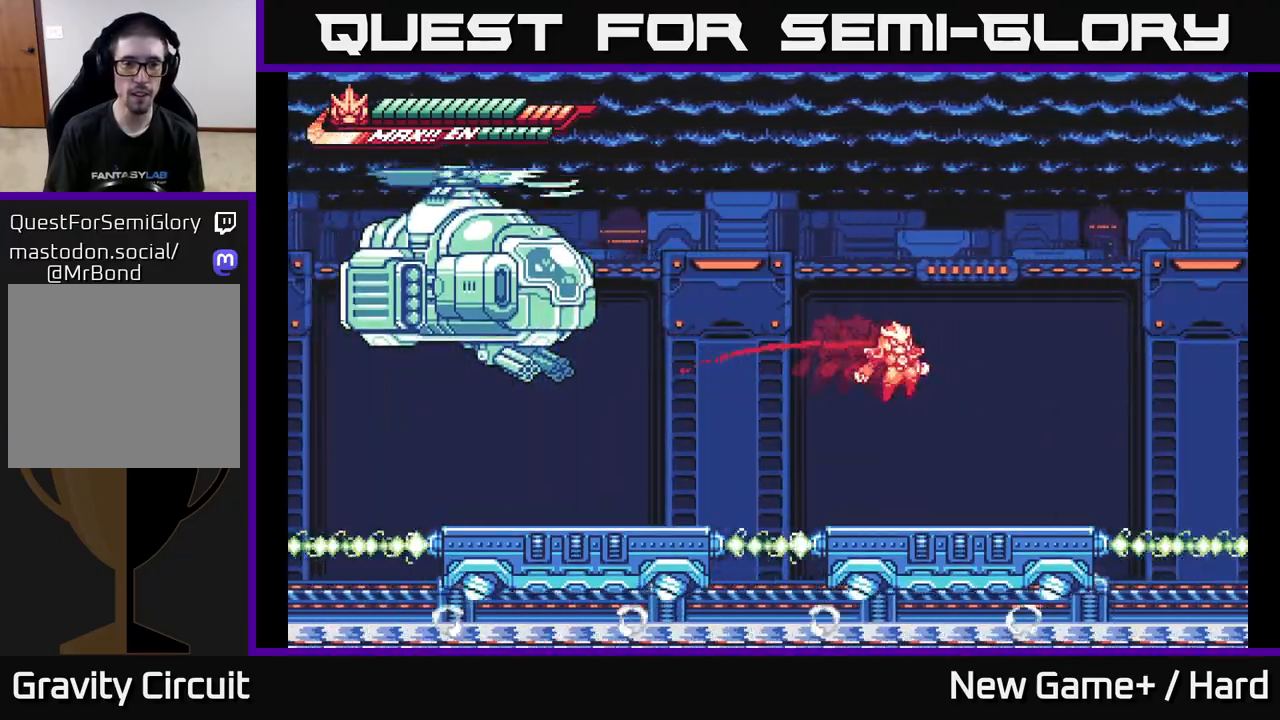
{"buttons": ["L2"], "left_stick": "left", "right_stick": "center", "events": [[150, "L2", "up"], [233, "left_stick", "left"], [267, "L2", "down"], [383, "A", "down"], [500, "A", "up"]]}
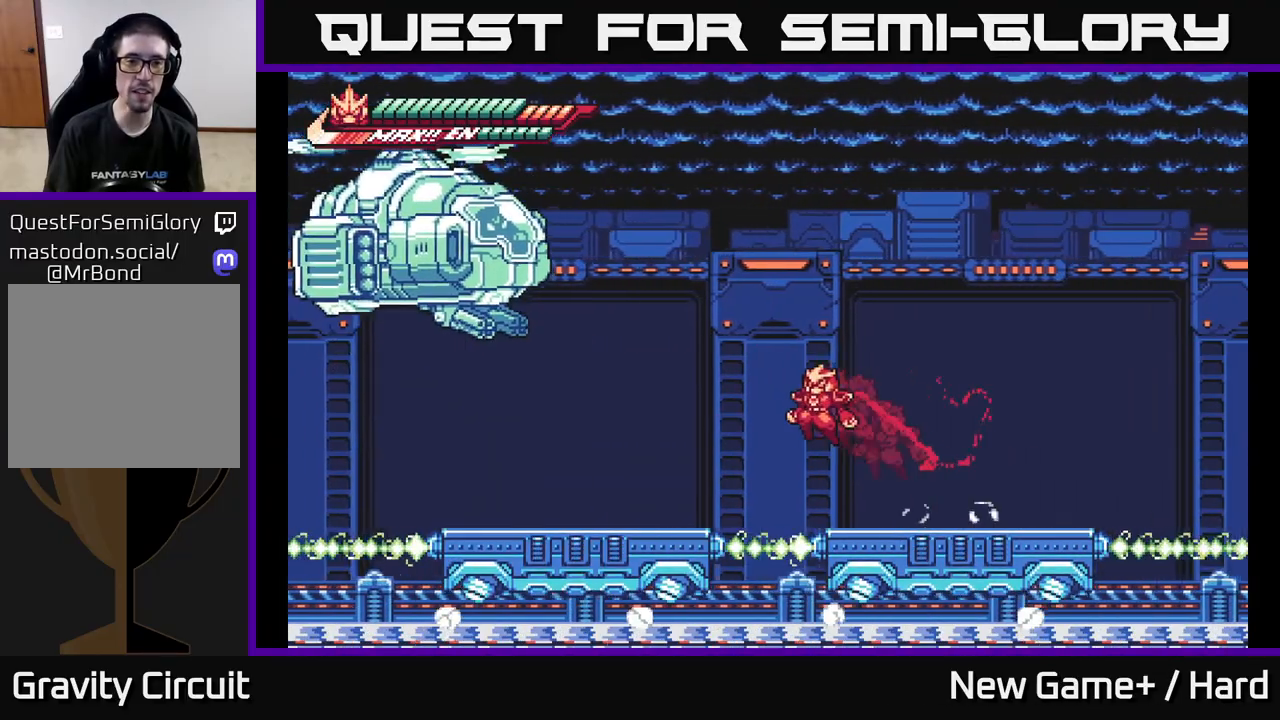
{"buttons": ["L2"], "left_stick": "left", "right_stick": "center", "events": [[83, "A", "down"], [350, "X", "down"], [500, "A", "up"], [500, "X", "up"]]}
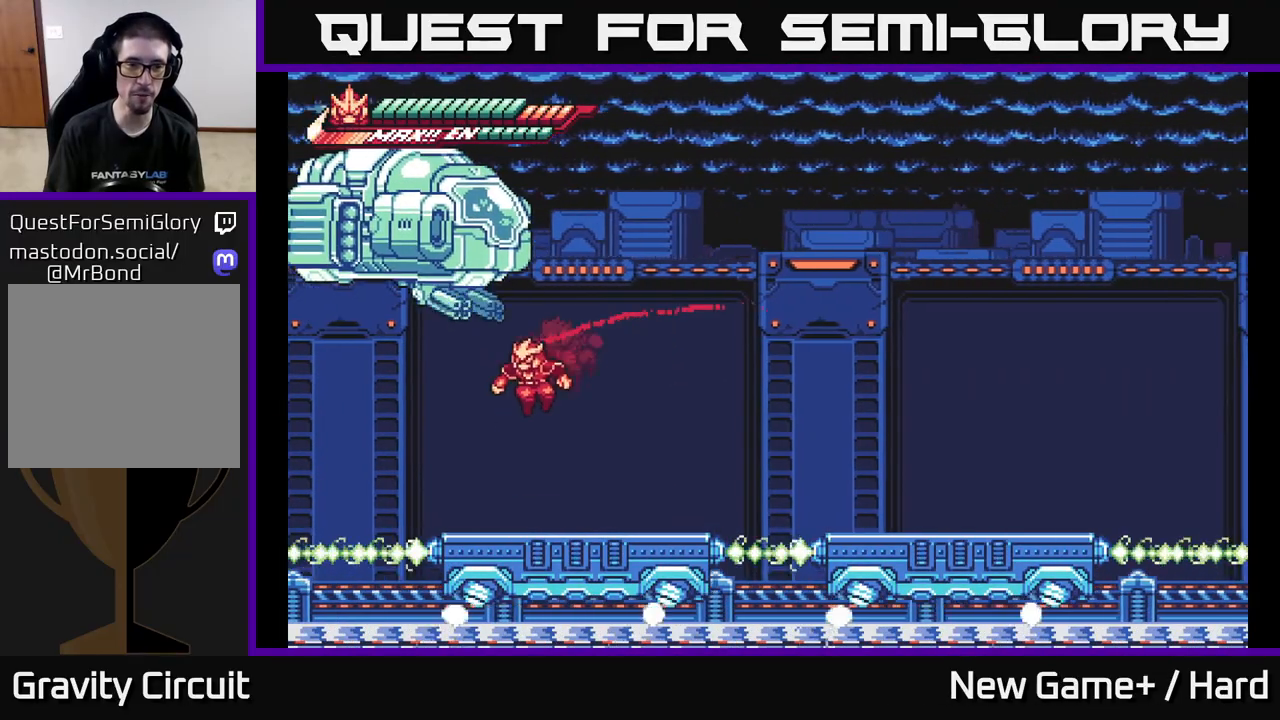
{"buttons": [], "left_stick": "left", "right_stick": "center", "events": [[33, "L2", "up"], [33, "left_stick", "center"], [83, "left_stick", "right"], [200, "L2", "down"], [317, "left_stick", "left"], [367, "L2", "up"]]}
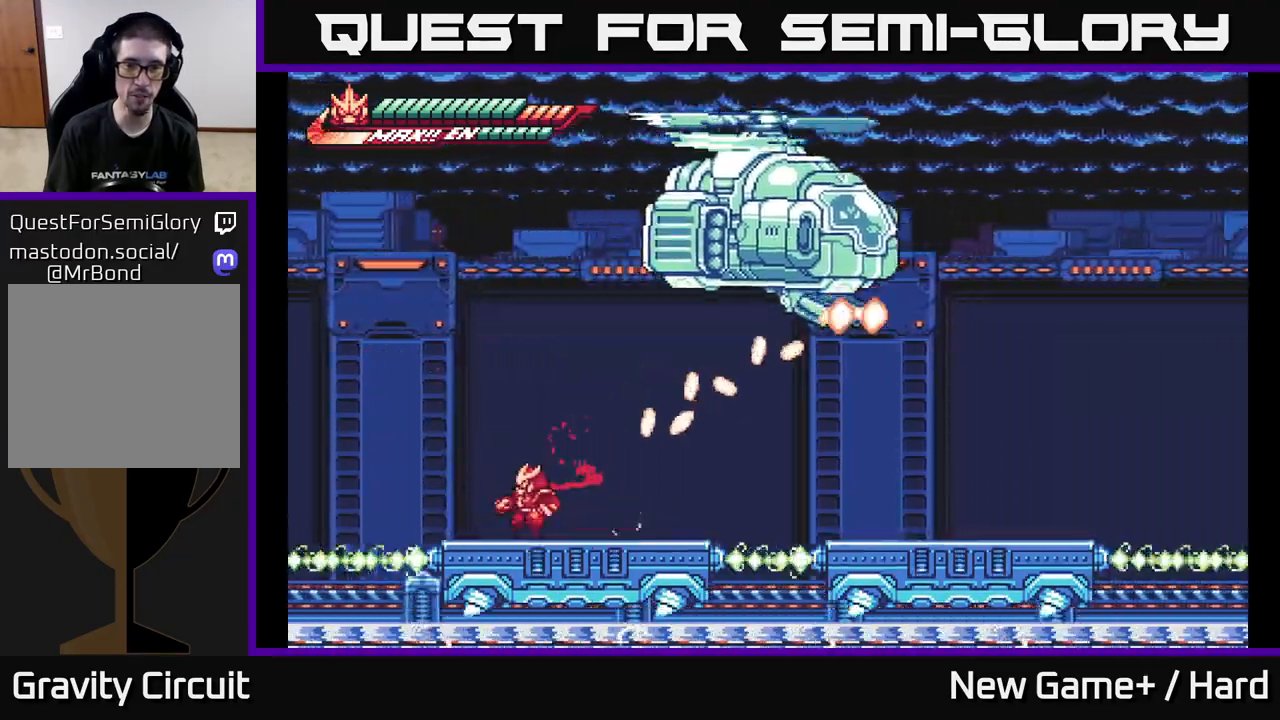
{"buttons": [], "left_stick": "center", "right_stick": "center", "events": [[17, "L2", "down"], [67, "left_stick", "right"], [183, "left_stick", "center"], [200, "L2", "up"]]}
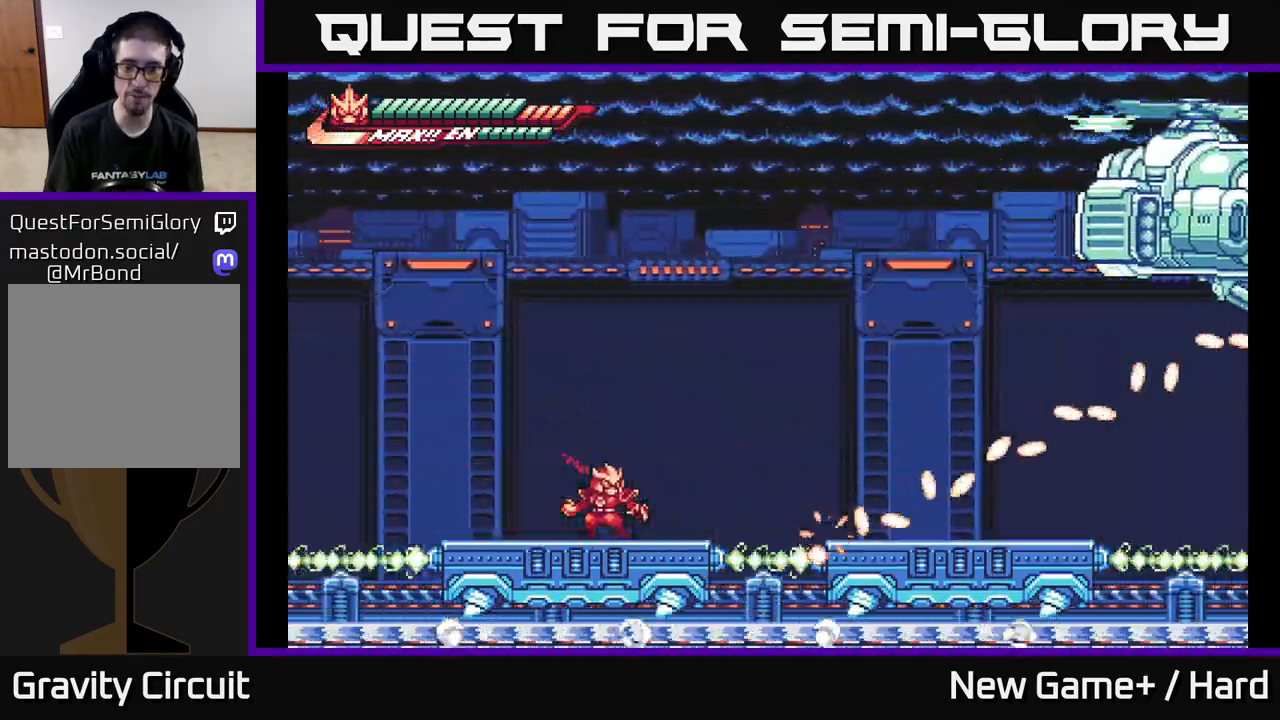
{"buttons": ["A", "L2"], "left_stick": "right", "right_stick": "center", "events": [[267, "left_stick", "right"], [283, "L2", "down"], [450, "A", "down"]]}
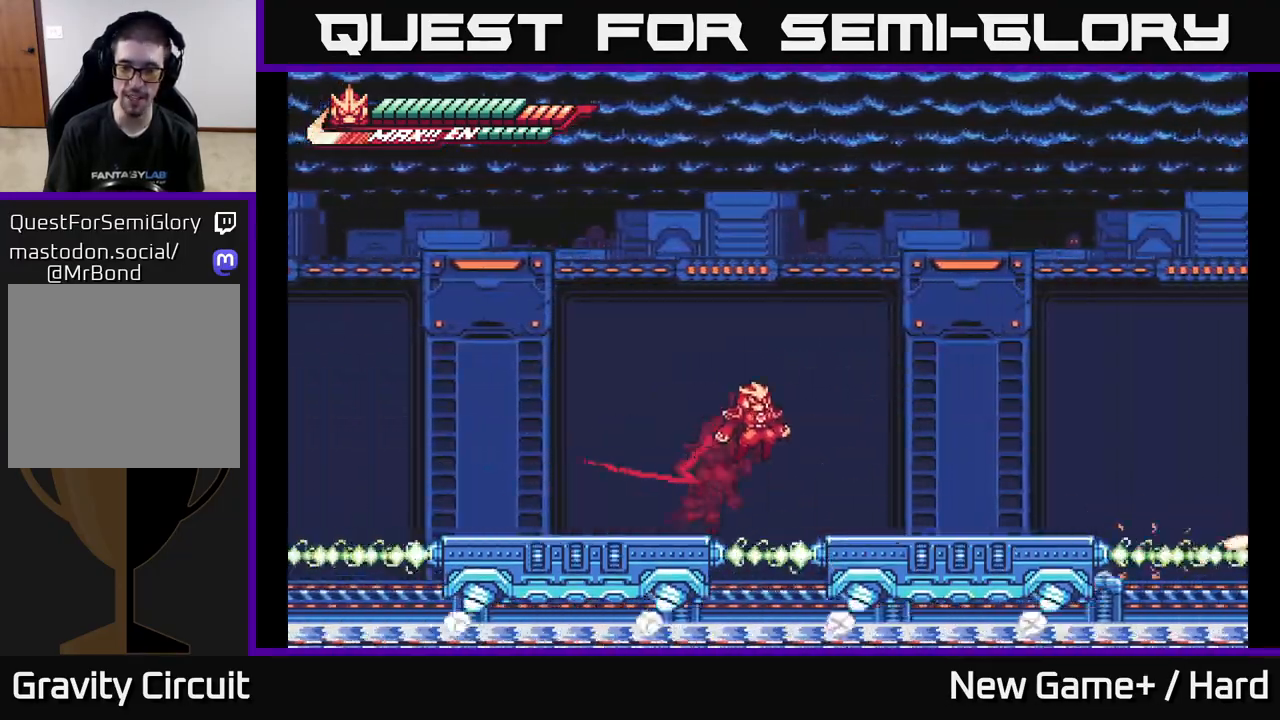
{"buttons": [], "left_stick": "center", "right_stick": "center", "events": [[200, "A", "up"], [317, "L2", "up"], [367, "left_stick", "center"]]}
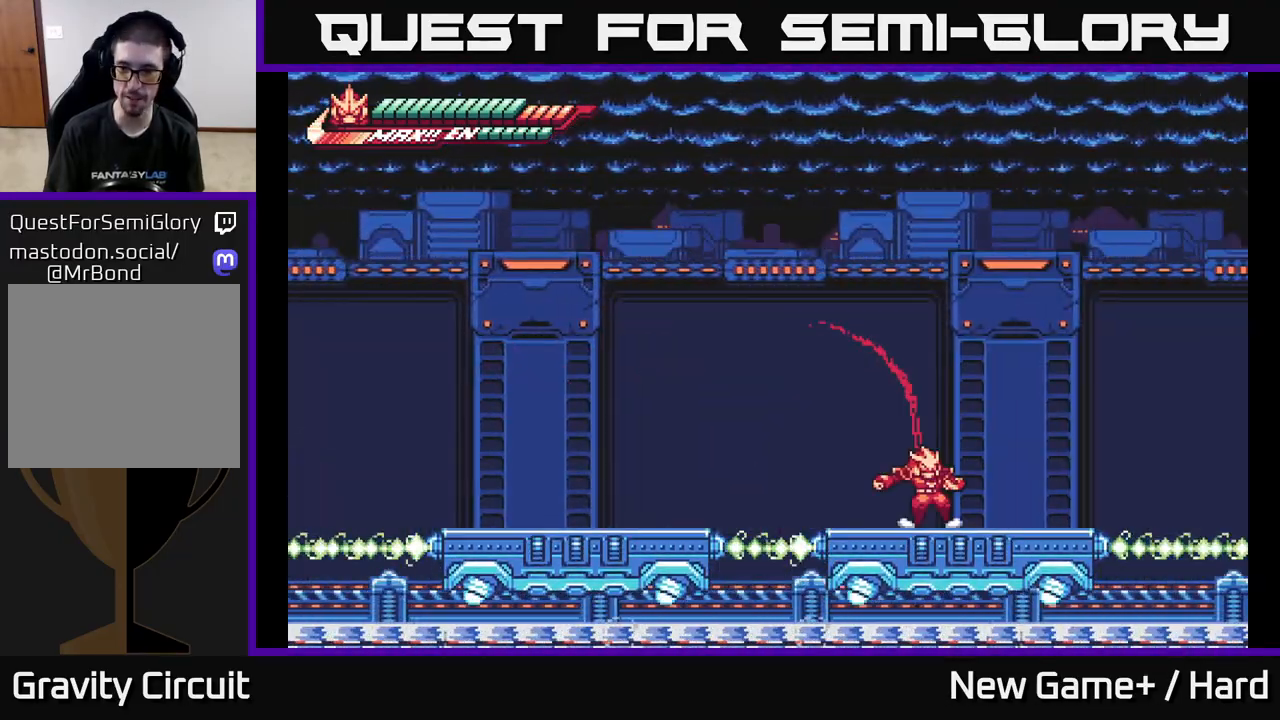
{"buttons": ["X"], "left_stick": "center", "right_stick": "center", "events": [[200, "A", "down"], [333, "left_stick", "right"], [400, "X", "down"], [467, "A", "up"], [467, "left_stick", "center"]]}
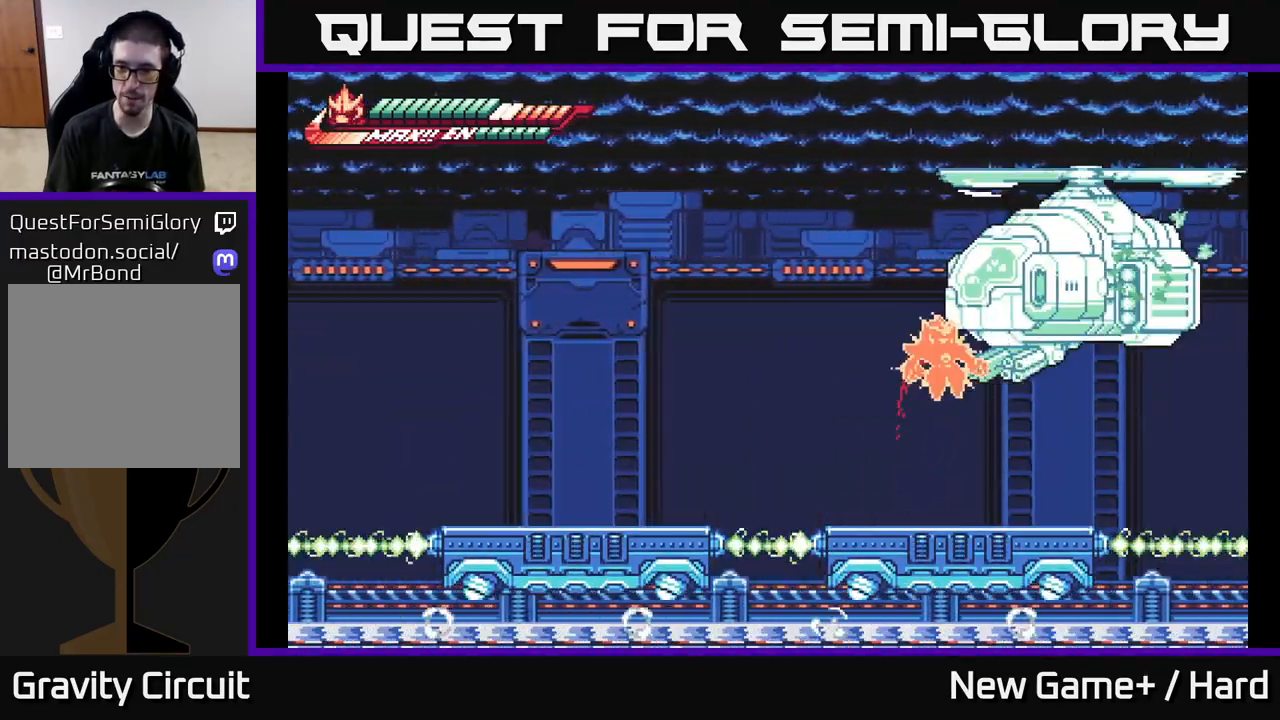
{"buttons": ["A", "X"], "left_stick": "up-right", "right_stick": "center", "events": [[17, "X", "up"], [83, "X", "down"], [200, "X", "up"], [283, "left_stick", "right"], [367, "left_stick", "up-right"], [417, "A", "down"], [467, "X", "down"]]}